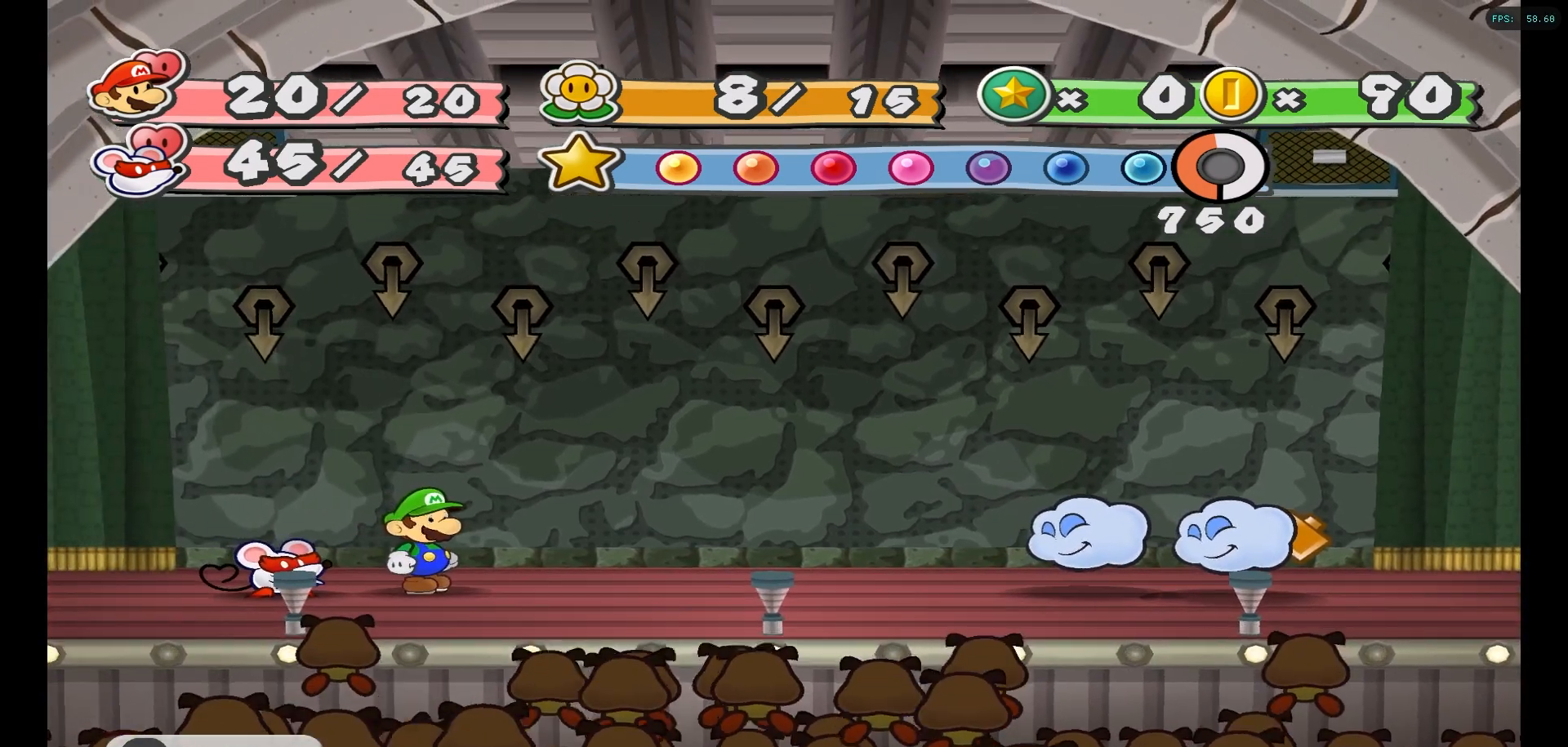
Gameplay with a controller (Nintendo layout); each line is a JSON object with the inputs held at the frame after it. "events" lists button and stick changes between this image and that frame as [ms after this image, input, new state], when the widget could be followed in between. Not read: L3 R3.
{"buttons": ["A"], "left_stick": "center", "right_stick": "center", "events": [[483, "A", "down"]]}
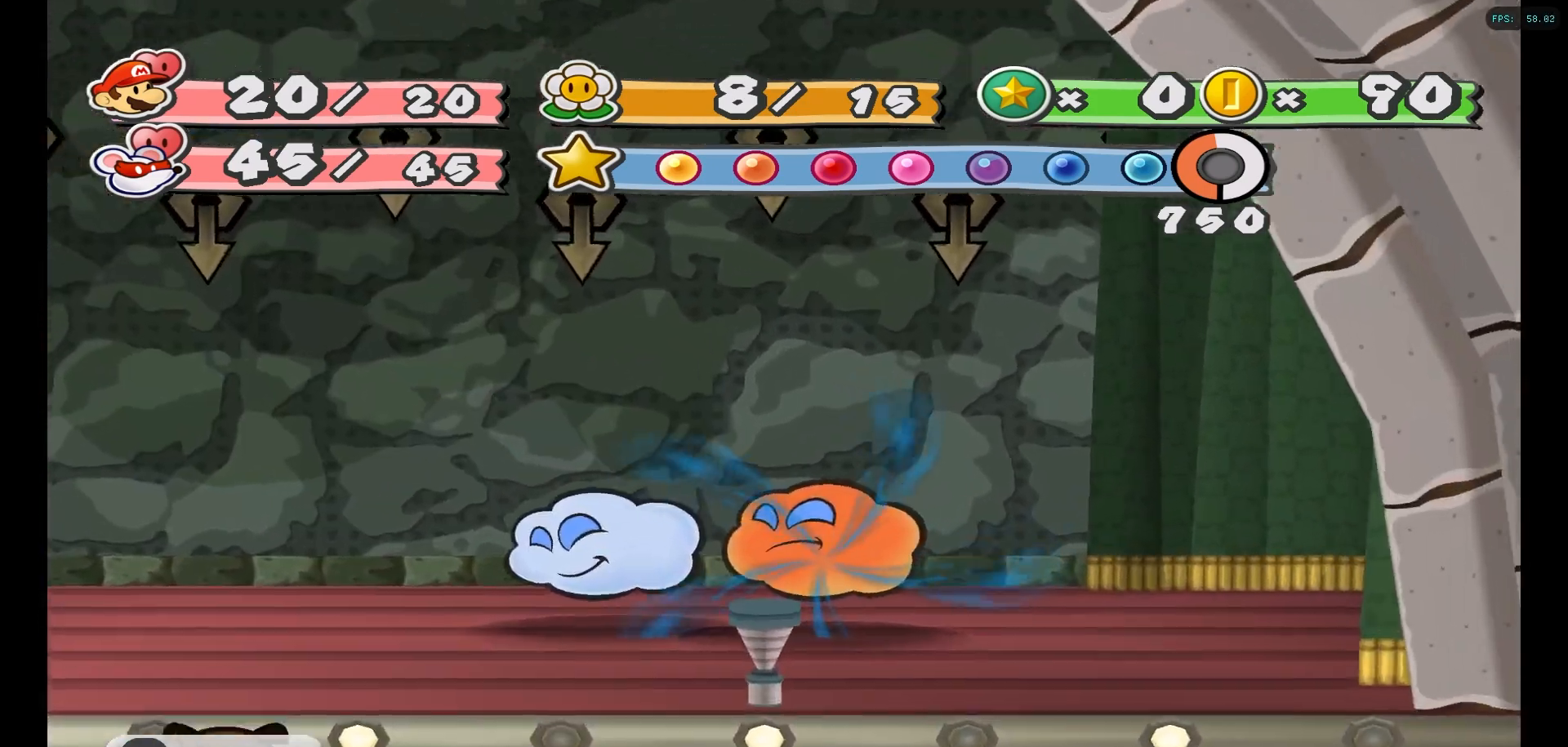
{"buttons": [], "left_stick": "center", "right_stick": "center", "events": [[50, "A", "up"]]}
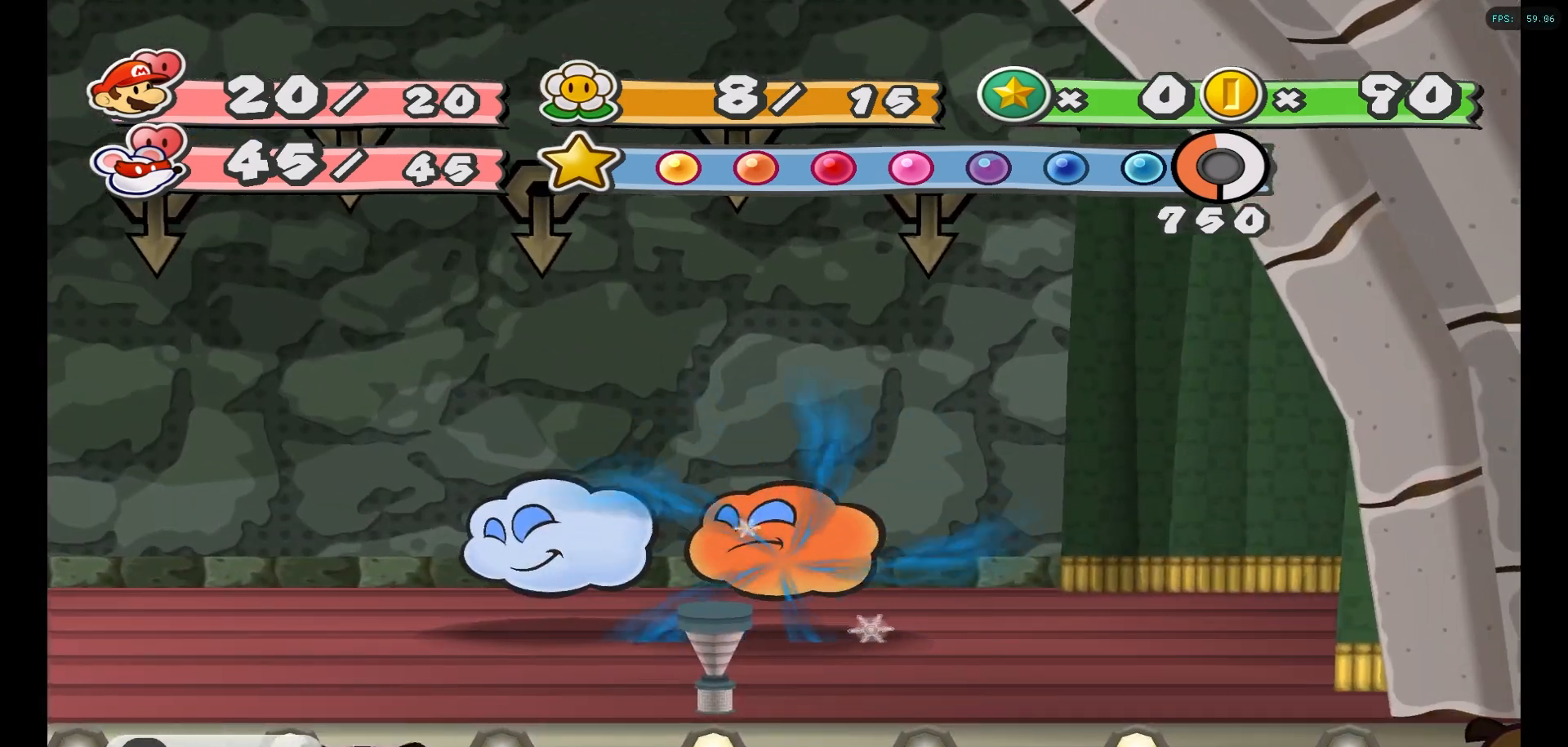
{"buttons": [], "left_stick": "center", "right_stick": "center", "events": []}
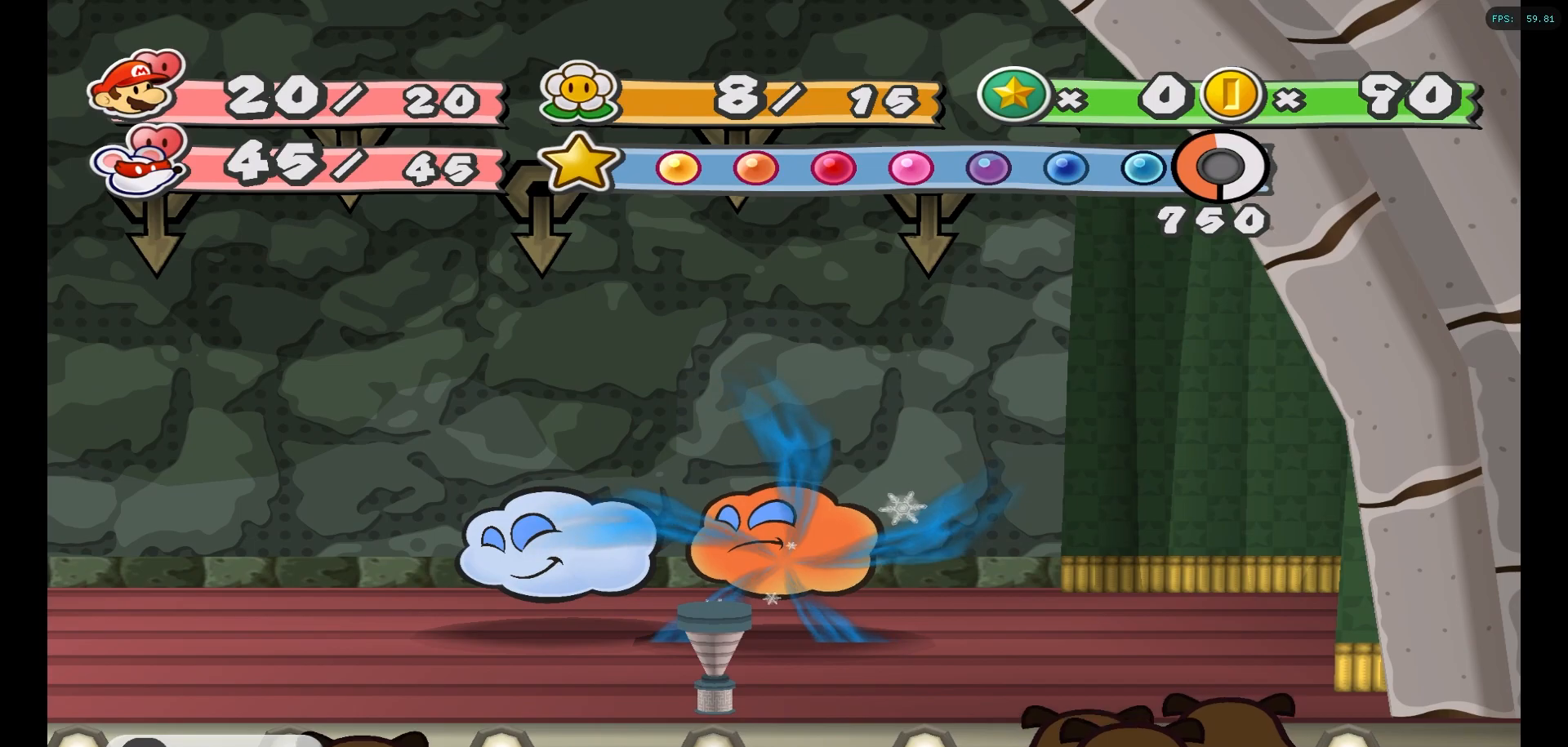
{"buttons": [], "left_stick": "center", "right_stick": "center", "events": []}
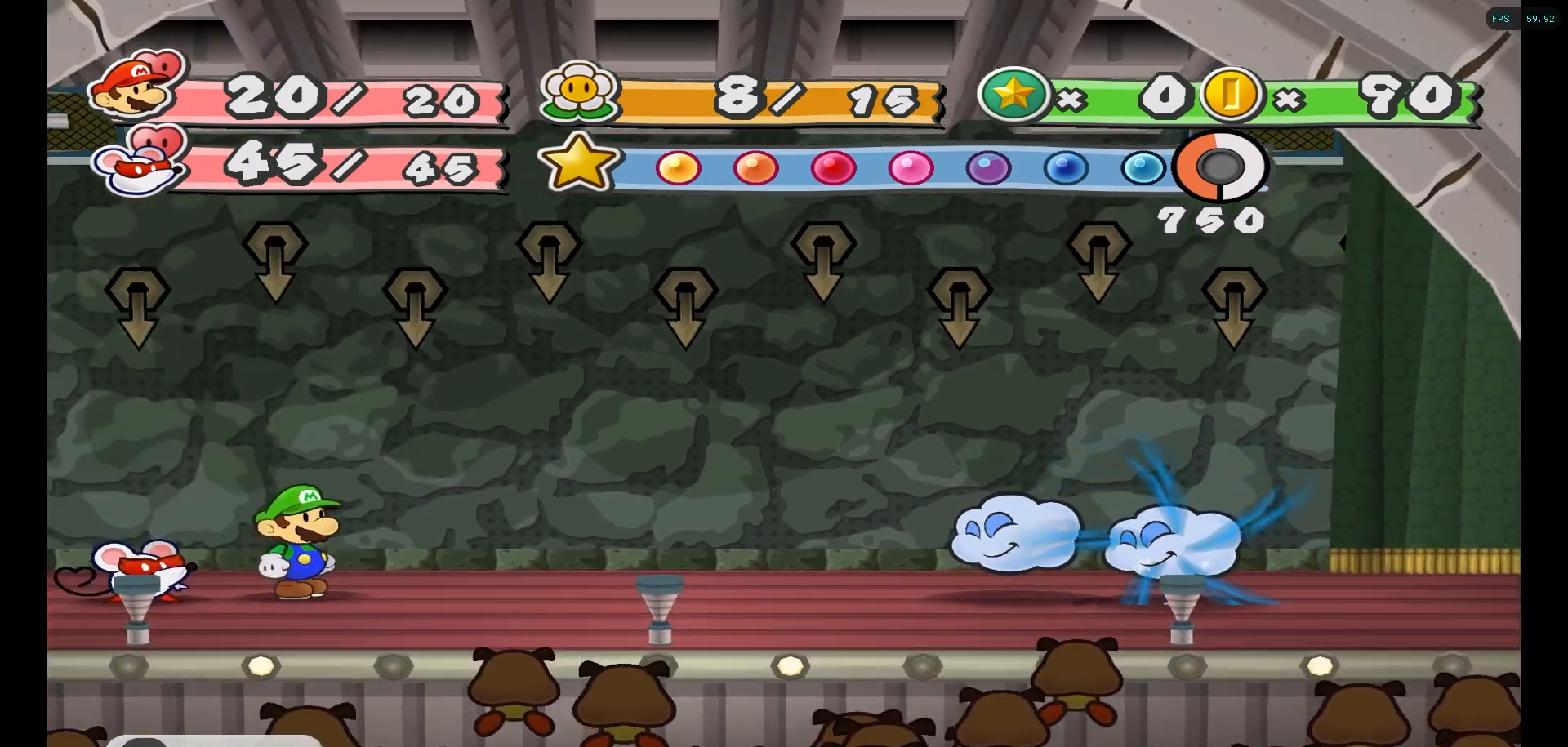
{"buttons": [], "left_stick": "center", "right_stick": "center", "events": []}
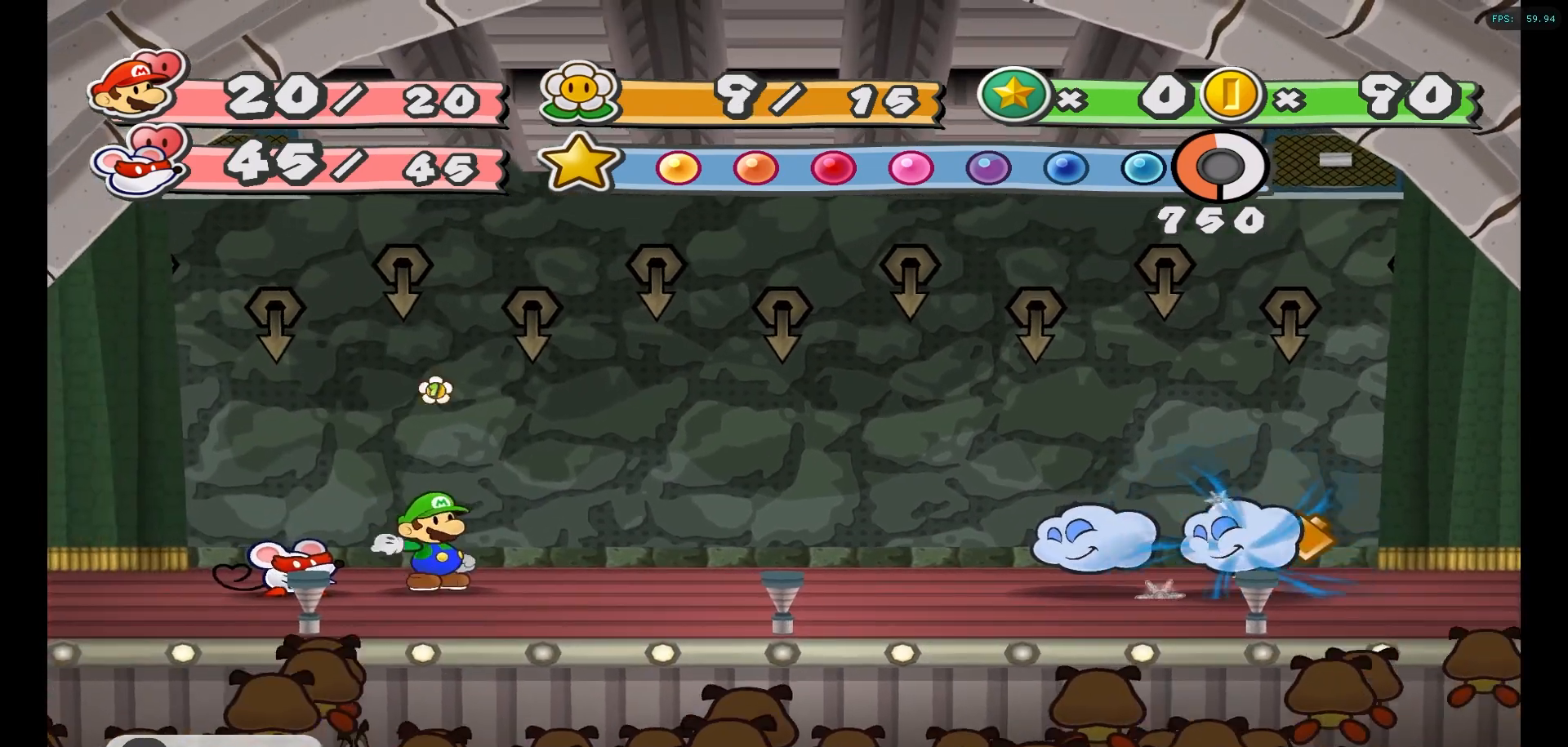
{"buttons": [], "left_stick": "center", "right_stick": "center", "events": []}
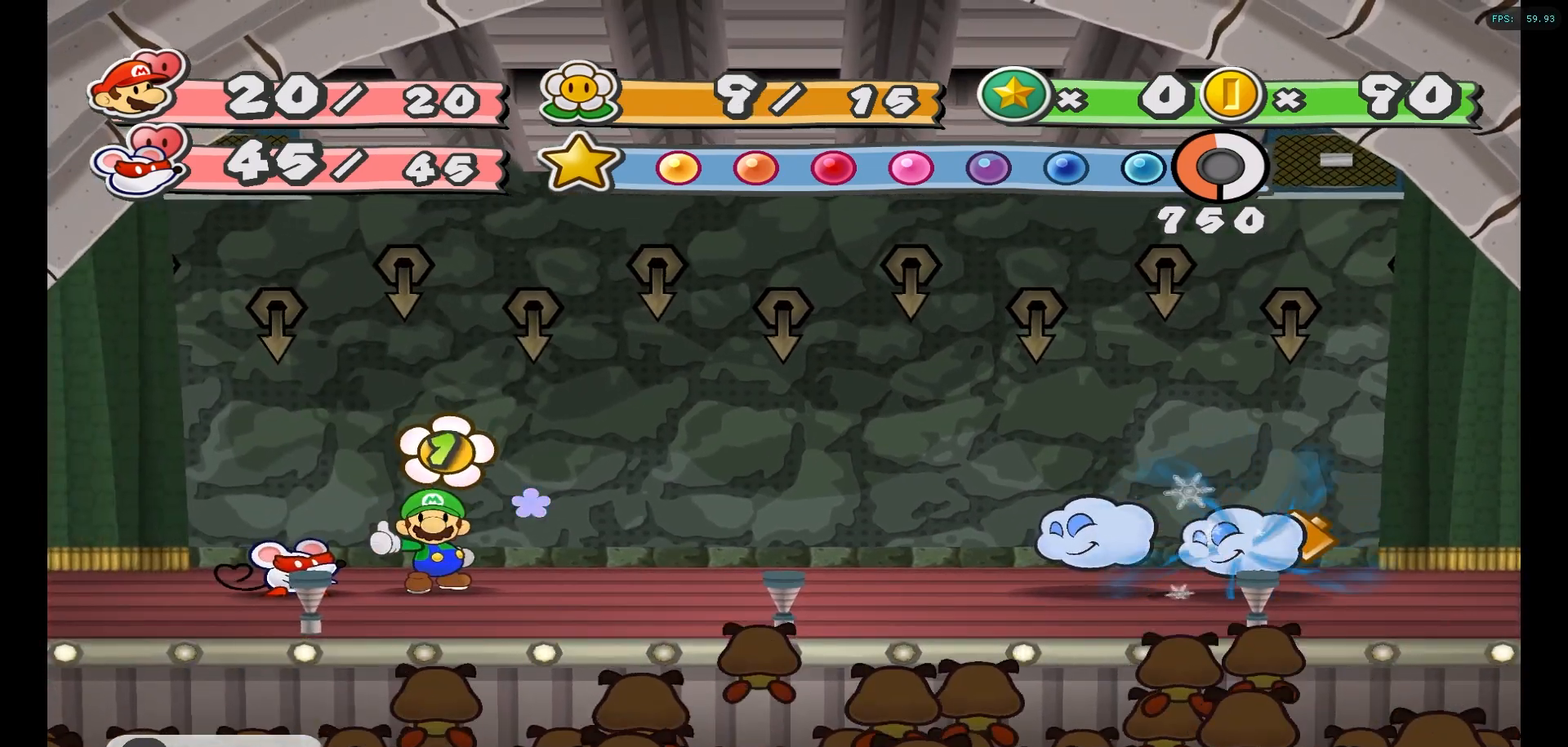
{"buttons": [], "left_stick": "center", "right_stick": "center", "events": []}
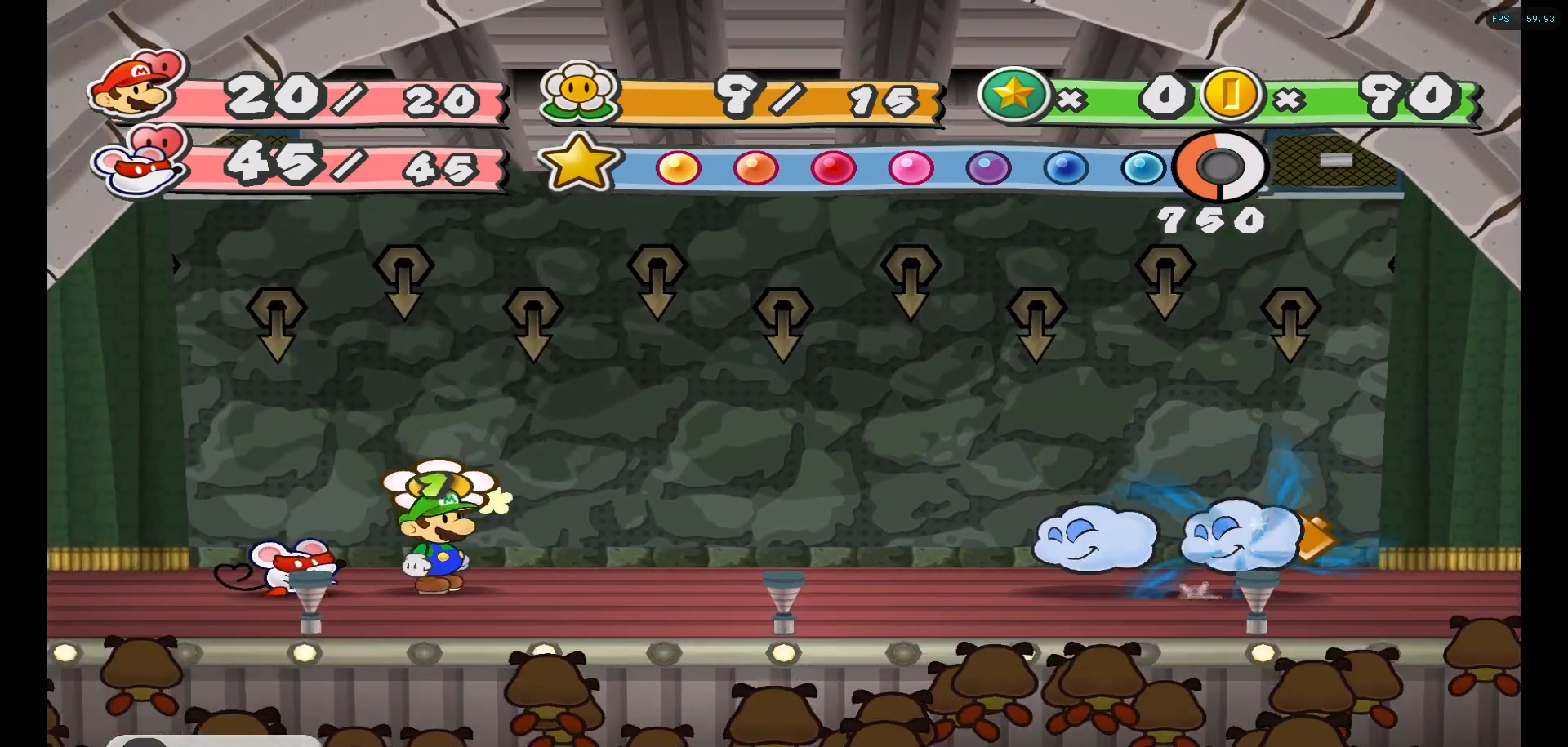
{"buttons": [], "left_stick": "center", "right_stick": "center", "events": []}
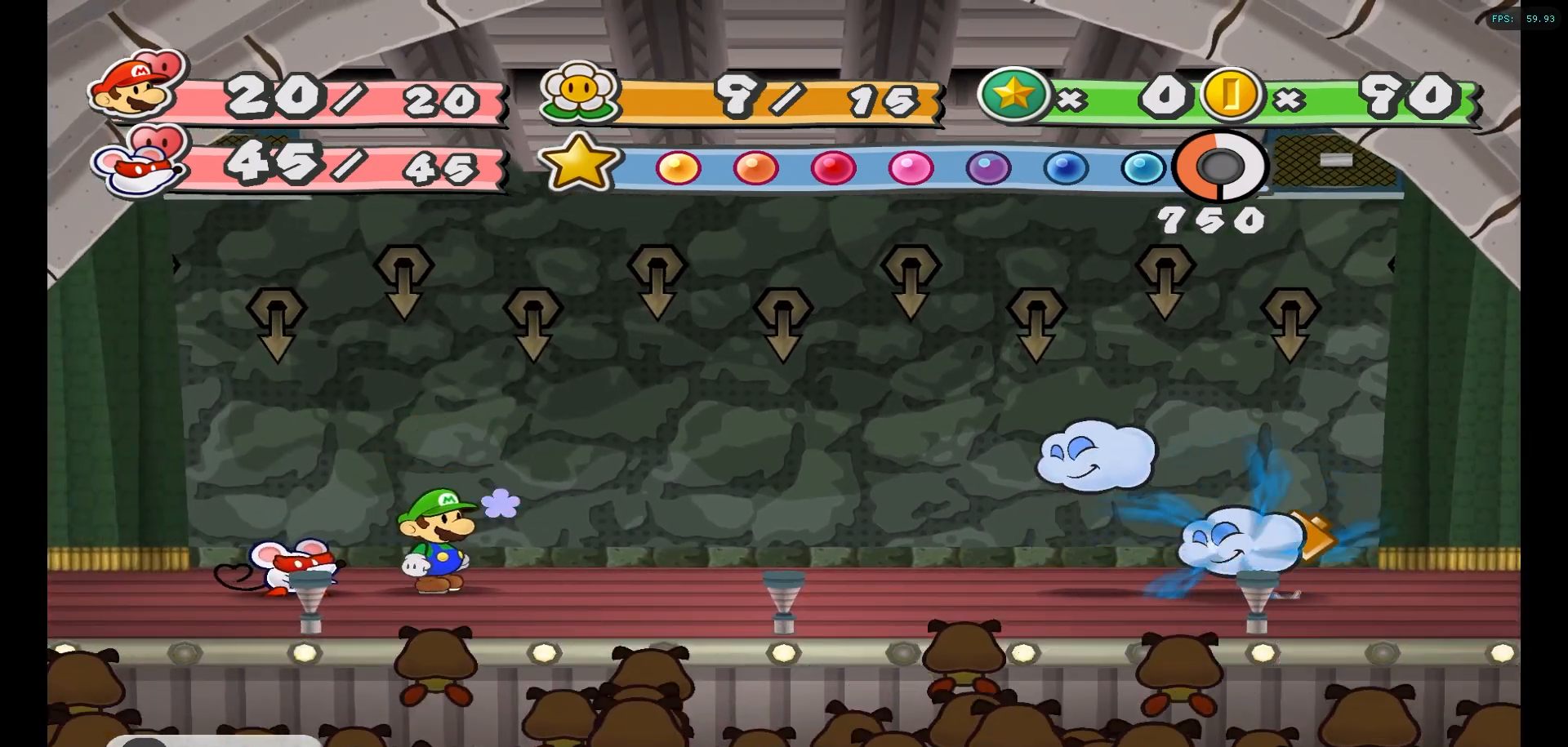
{"buttons": [], "left_stick": "center", "right_stick": "center", "events": []}
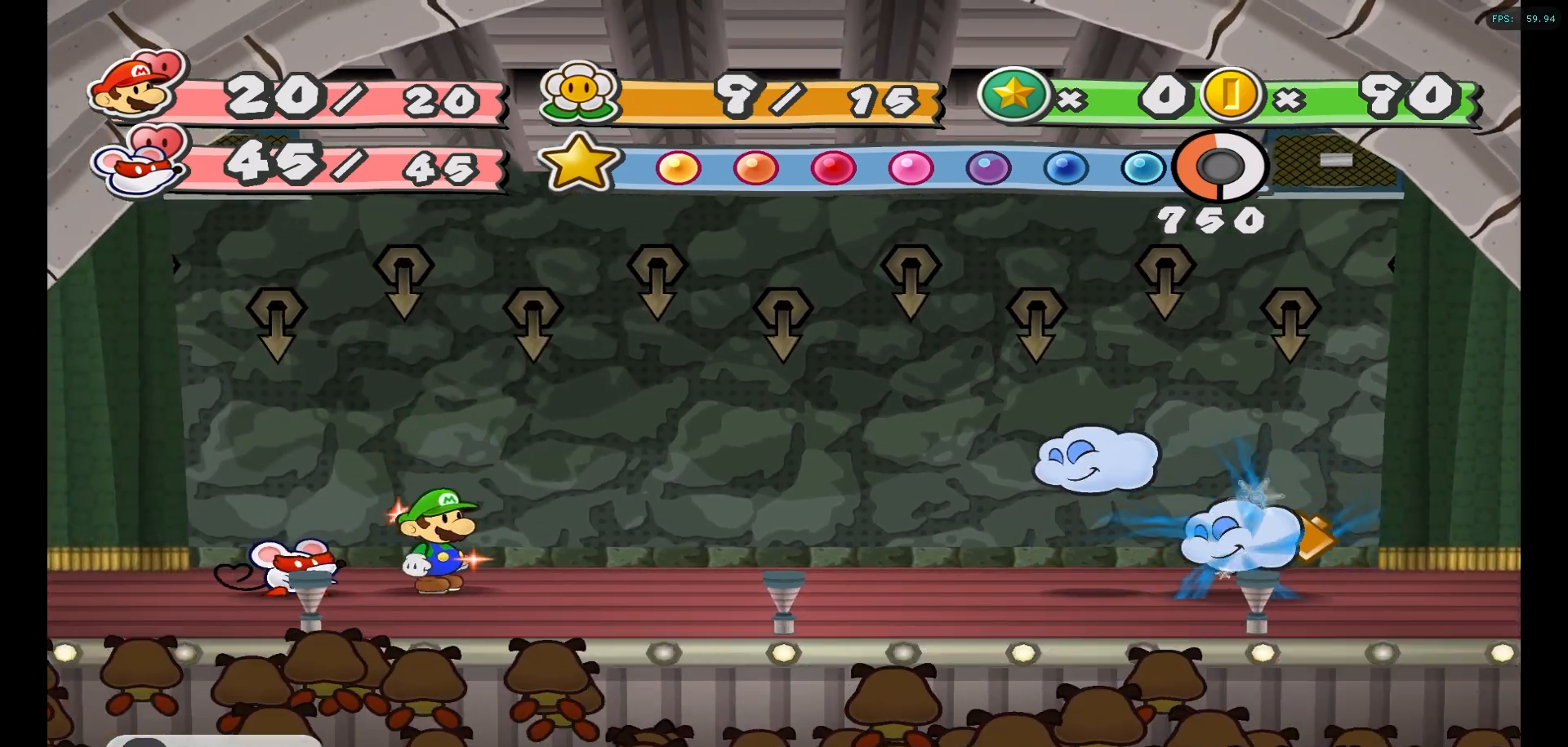
{"buttons": ["Y"], "left_stick": "center", "right_stick": "center", "events": [[500, "Y", "down"]]}
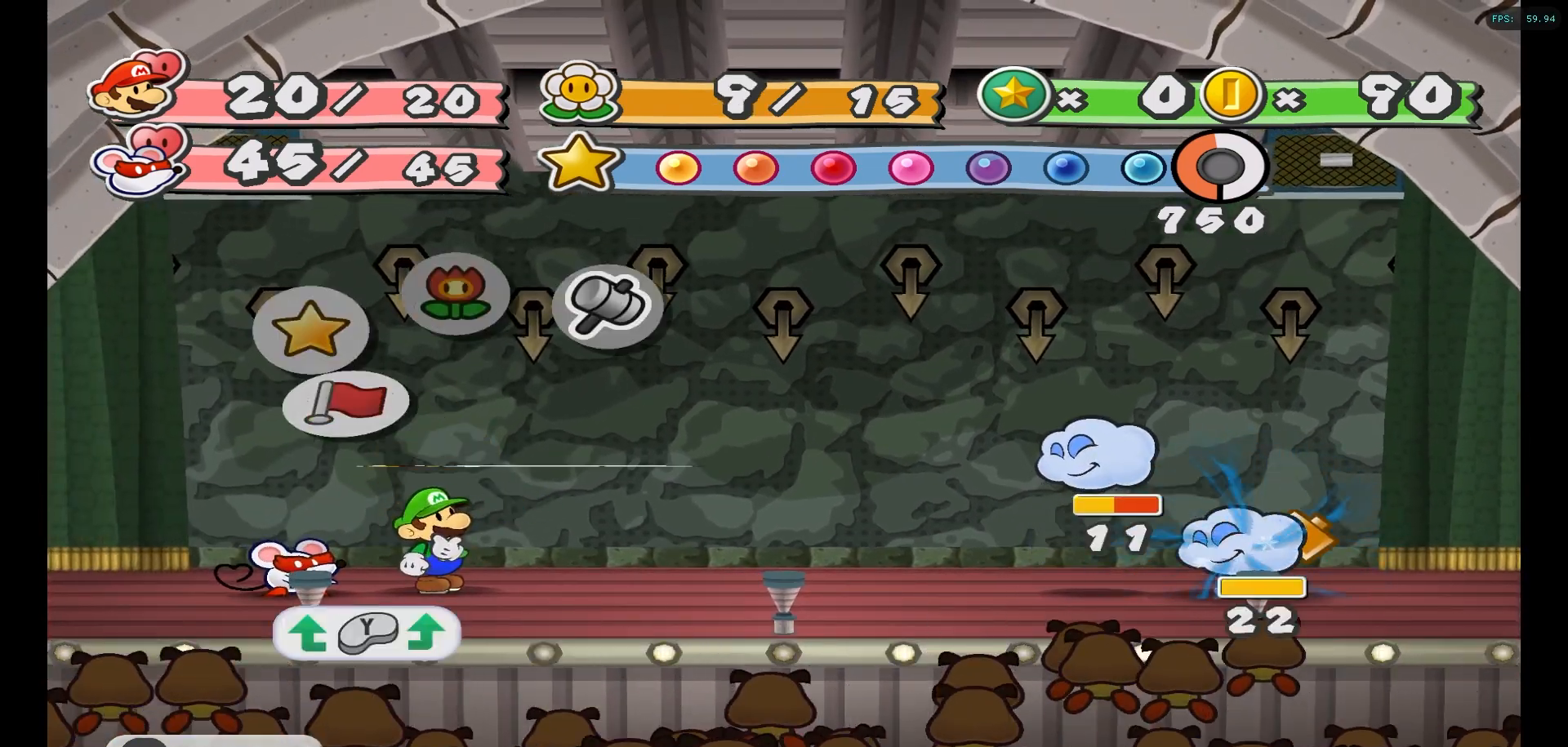
{"buttons": [], "left_stick": "center", "right_stick": "center", "events": [[133, "Y", "up"]]}
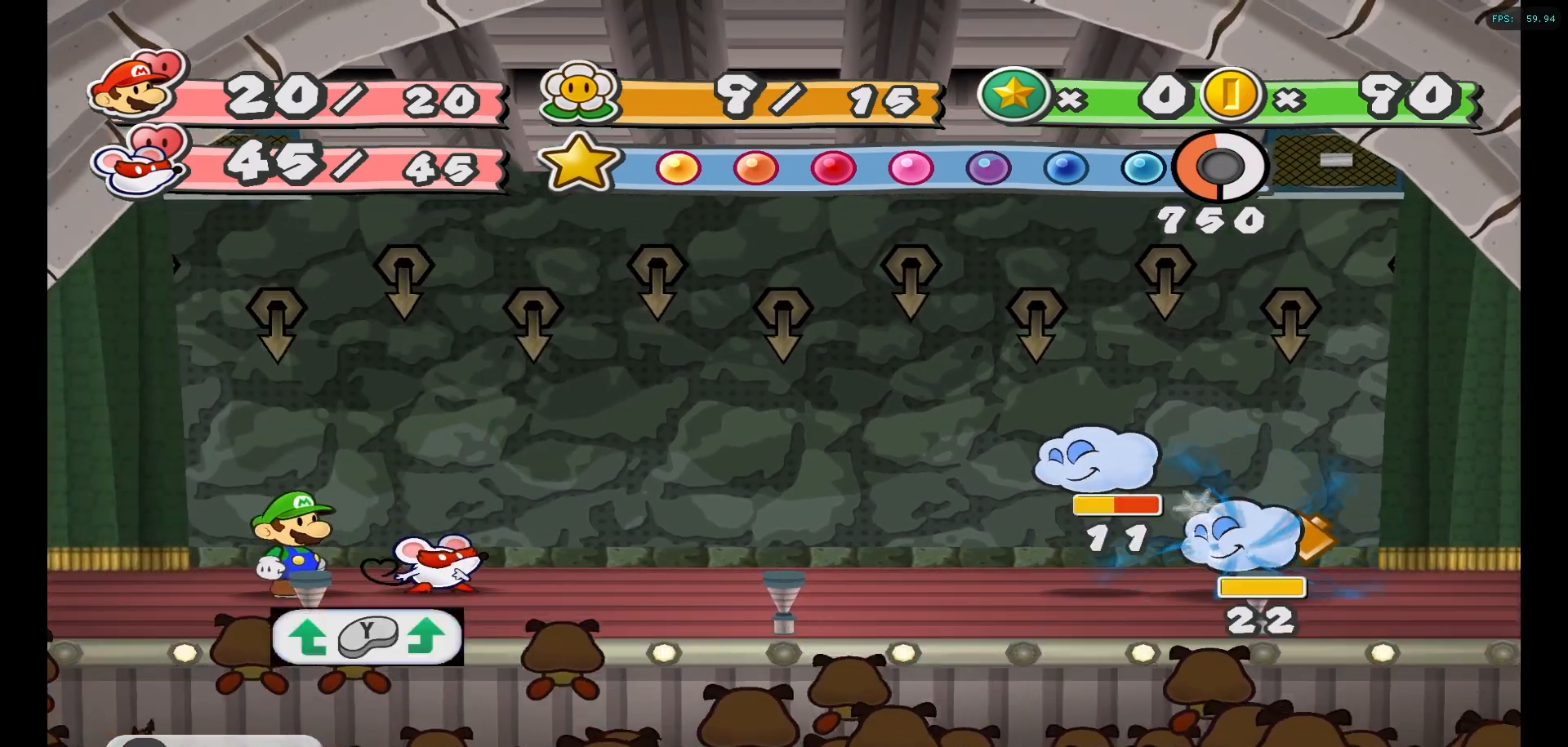
{"buttons": [], "left_stick": "center", "right_stick": "center", "events": []}
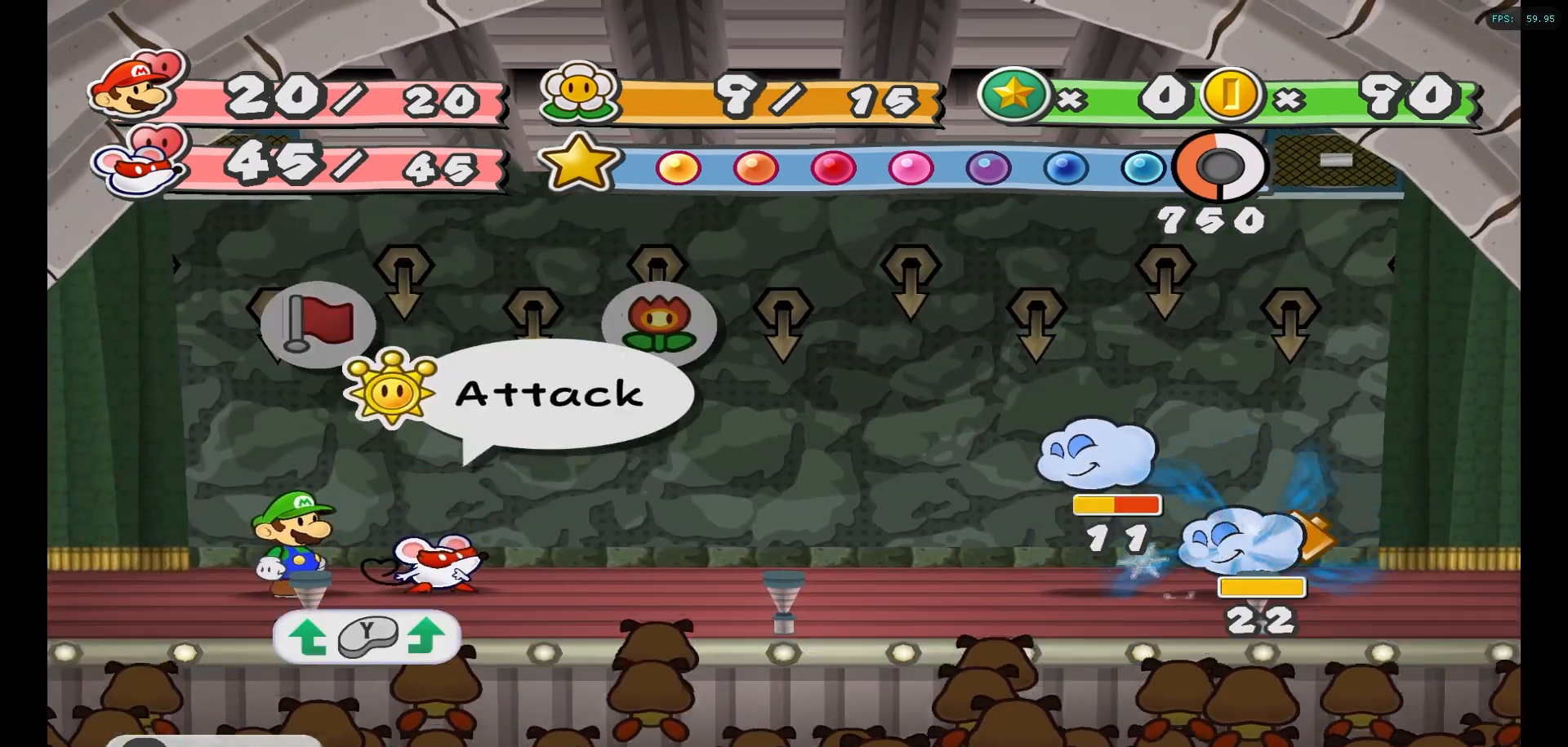
{"buttons": [], "left_stick": "center", "right_stick": "center", "events": [[133, "left_stick", "right"], [283, "left_stick", "center"]]}
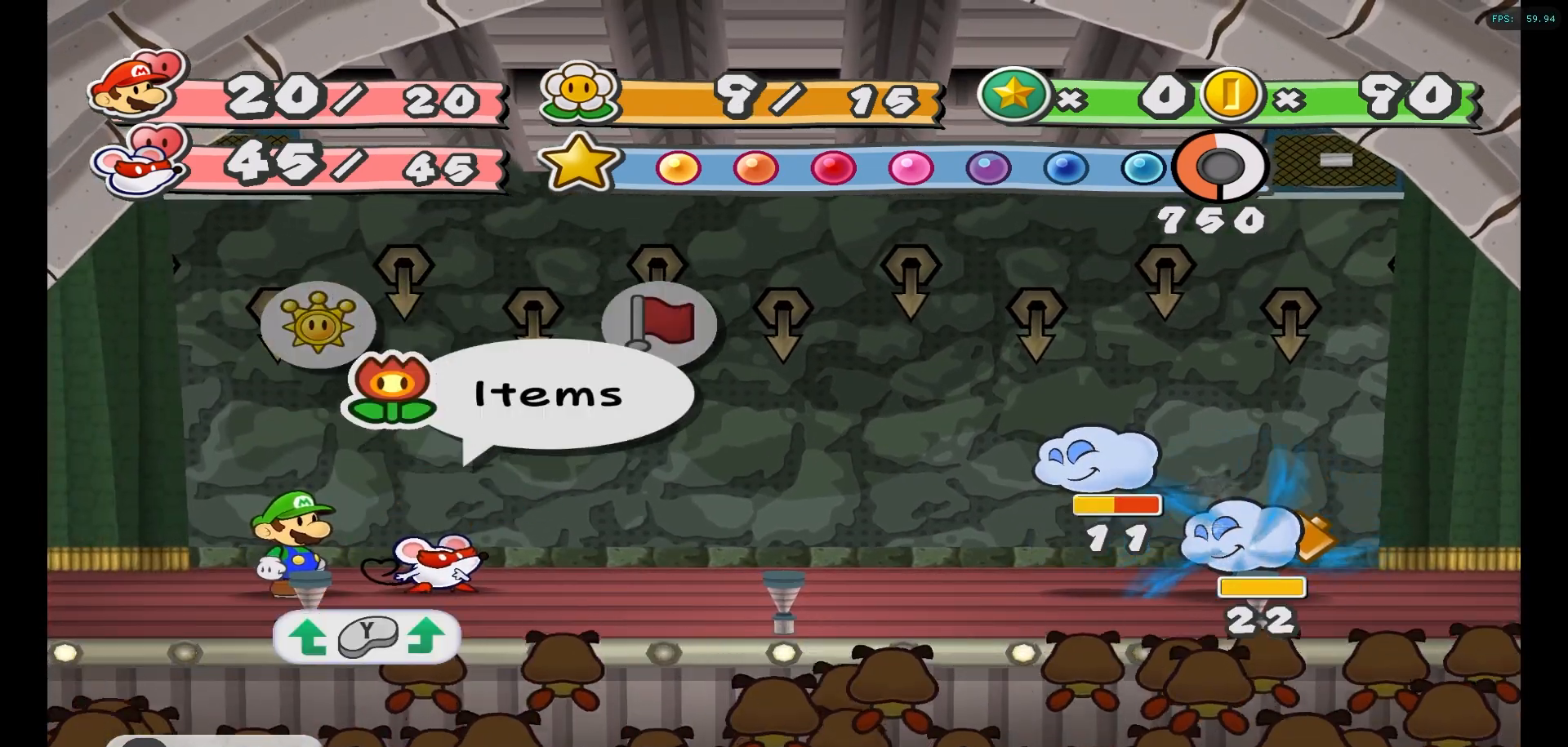
{"buttons": [], "left_stick": "center", "right_stick": "center", "events": [[100, "A", "down"], [200, "A", "up"]]}
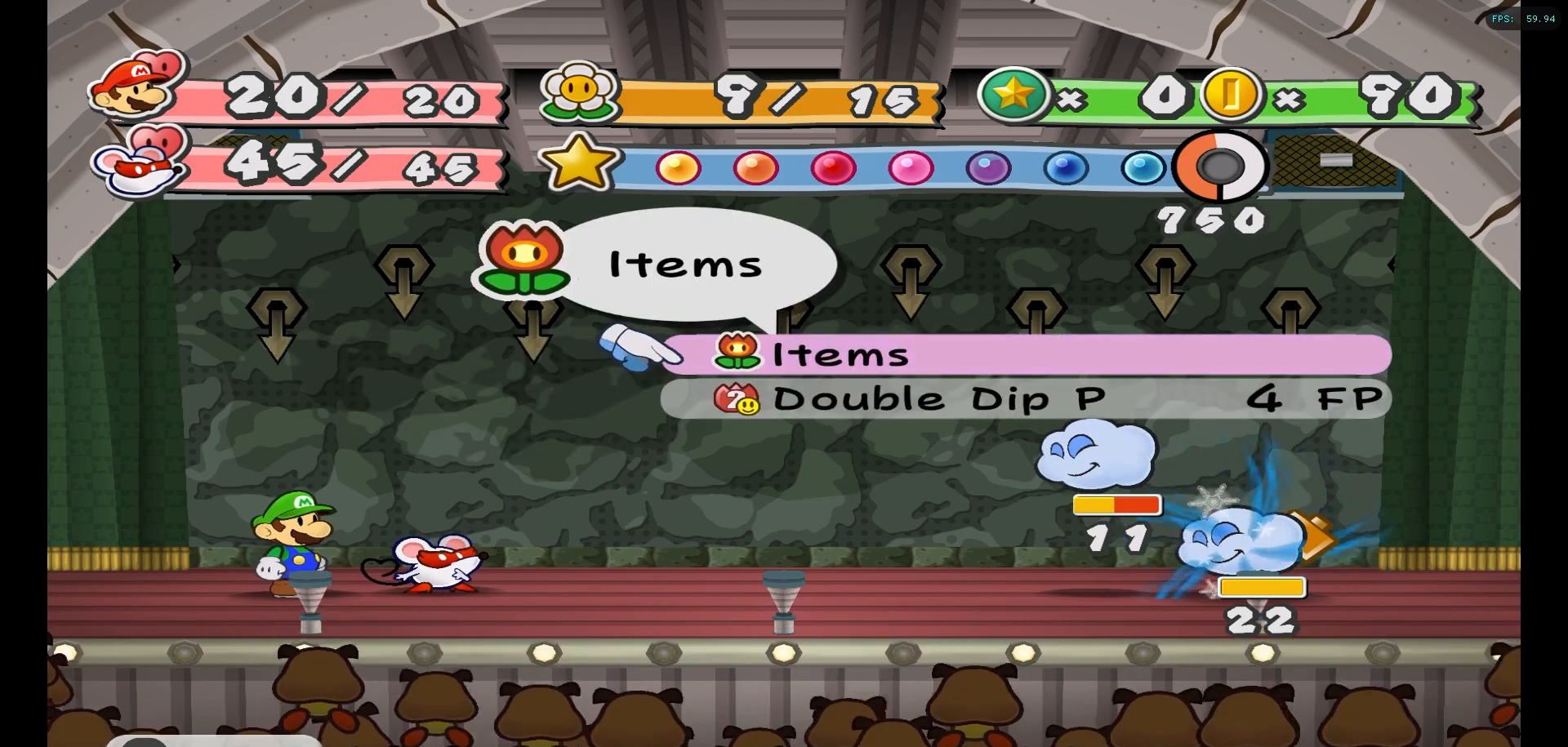
{"buttons": [], "left_stick": "center", "right_stick": "center", "events": [[217, "X", "down"], [283, "X", "up"]]}
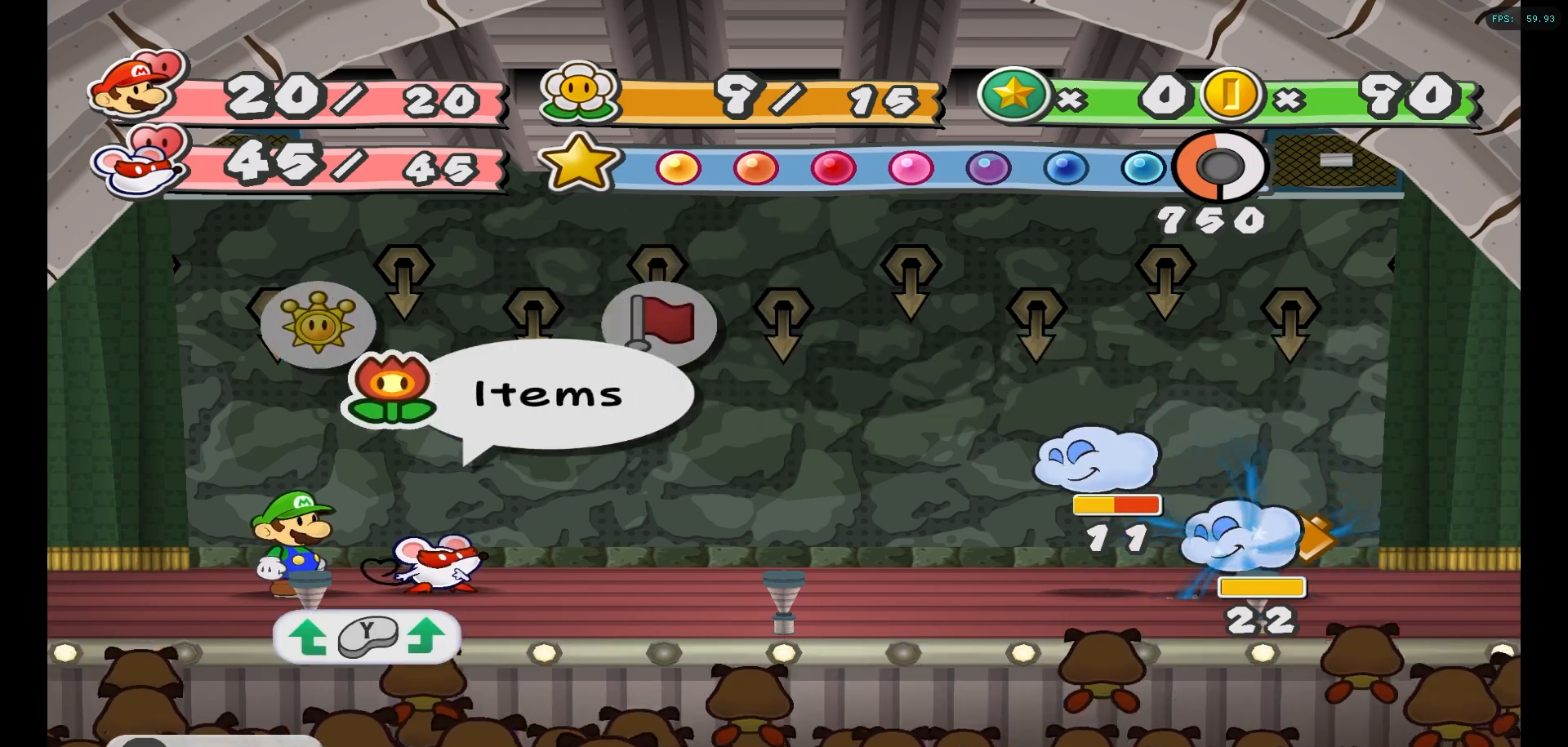
{"buttons": [], "left_stick": "center", "right_stick": "center", "events": [[50, "A", "down"], [150, "A", "up"], [350, "A", "down"], [417, "A", "up"]]}
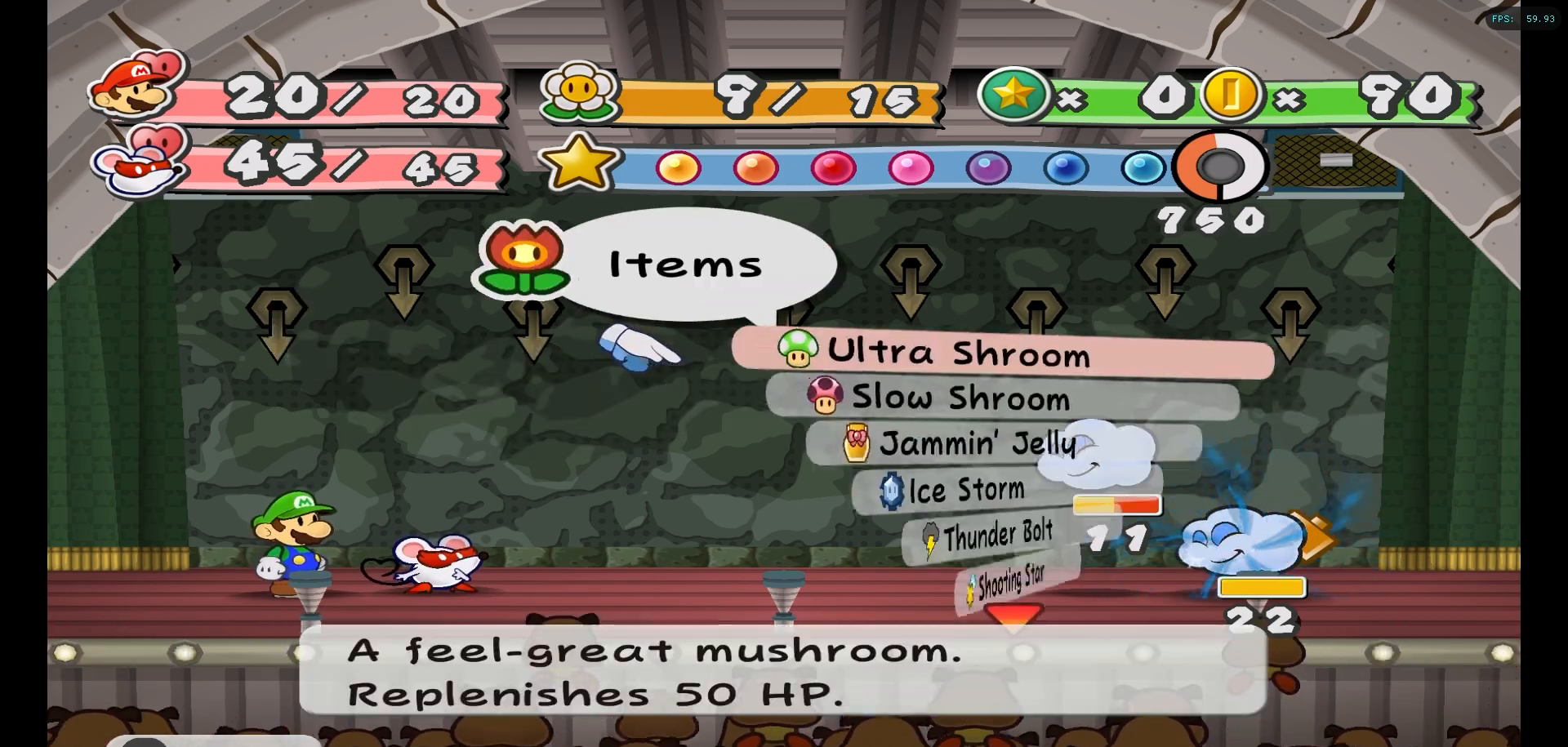
{"buttons": [], "left_stick": "center", "right_stick": "center", "events": []}